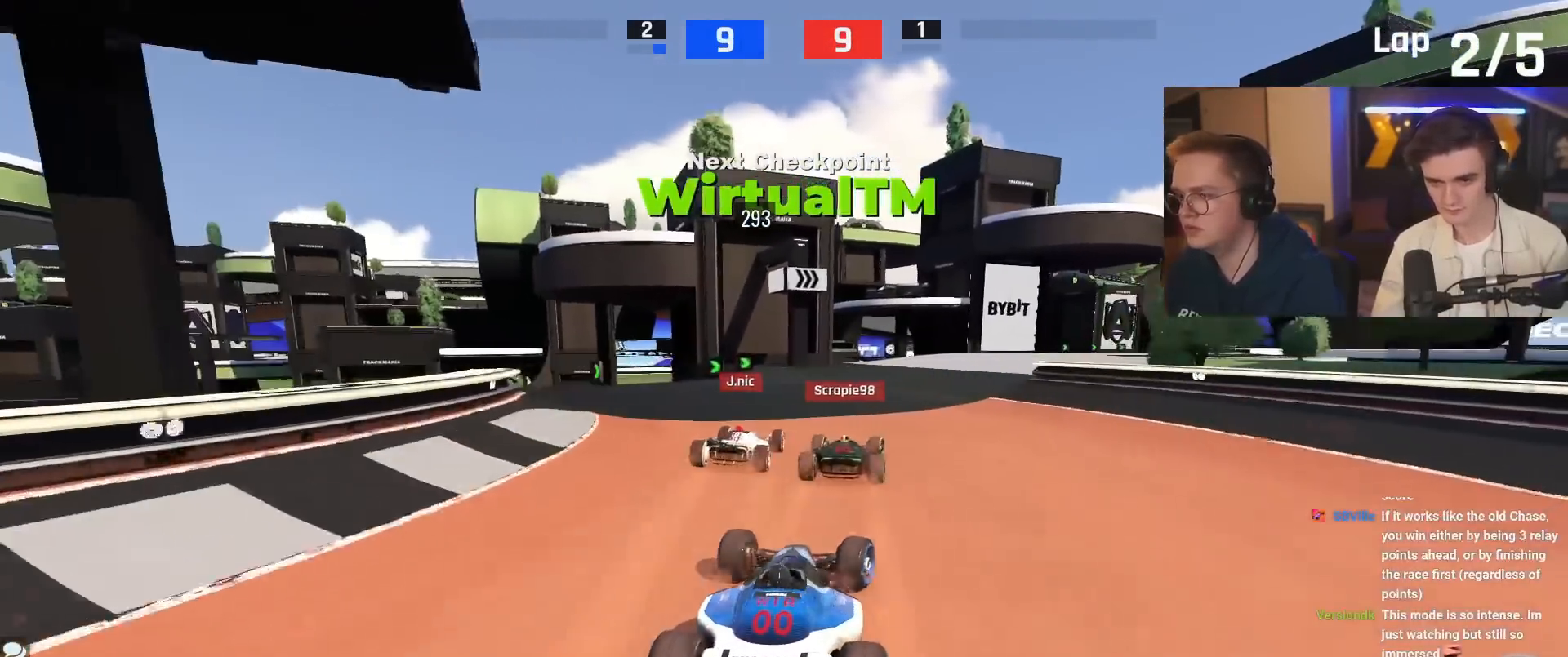
Gameplay with keyboard; each line is a JSON object with the keys held at the frame after it. "events" lists presses ("down") and releases ("up") of "brake", "down", "left", "right" and "up" between this image and that frame as [ms after this image, input, new state], when the widget could be followed in between. No other keys are recorded. Mouse input is not recorded. Key names are as the overlay labels them; some are game actions (e.g. jump) rather than physical keys.
{"keys": ["right", "up"], "events": [[484, "right", "down"]]}
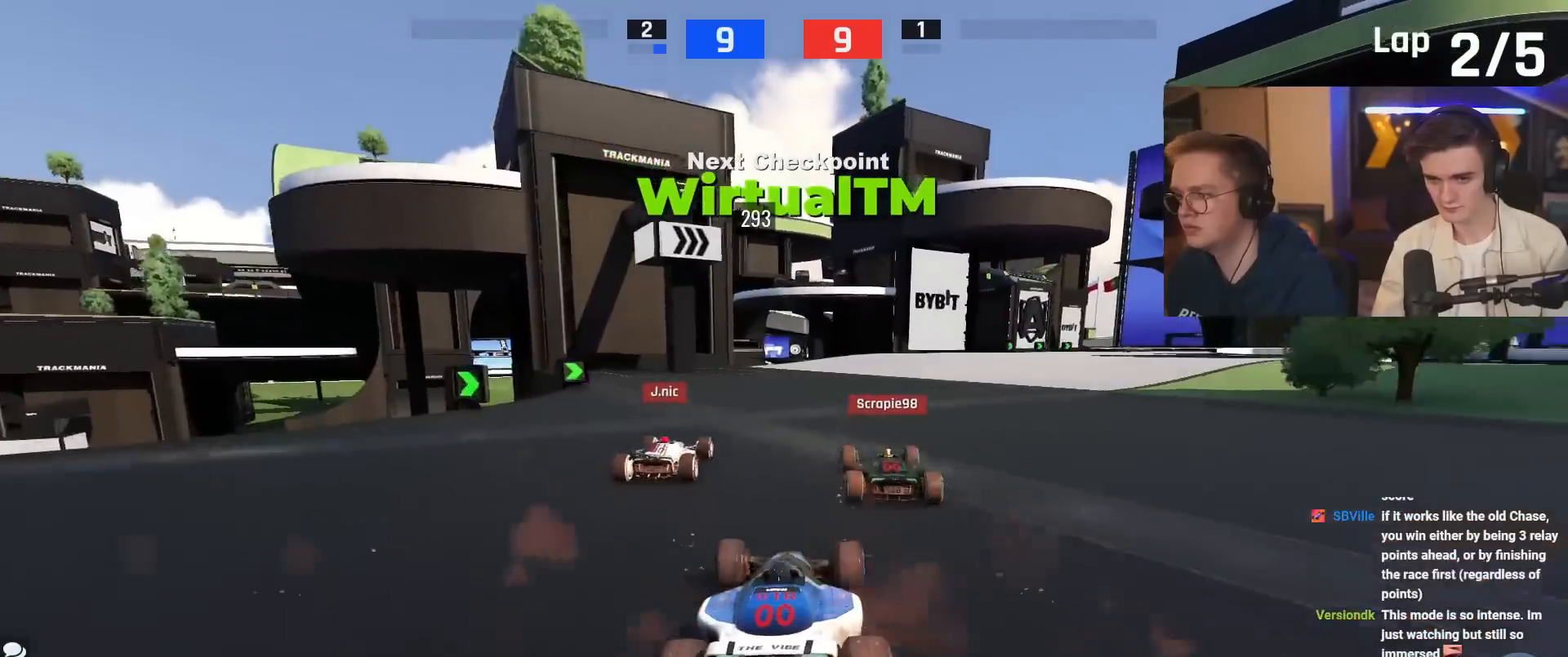
{"keys": ["right", "up"], "events": [[317, "right", "up"], [500, "right", "down"]]}
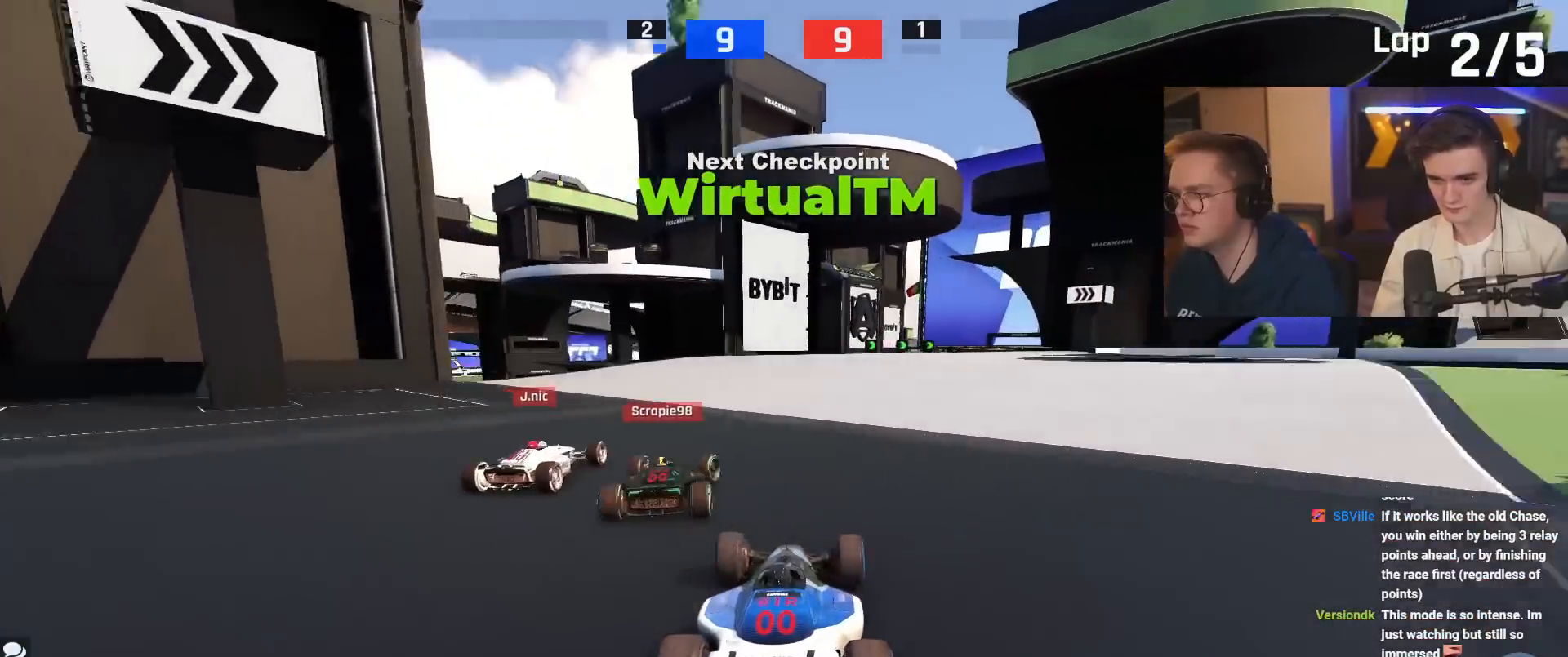
{"keys": ["right", "up"], "events": [[284, "right", "up"], [334, "right", "down"]]}
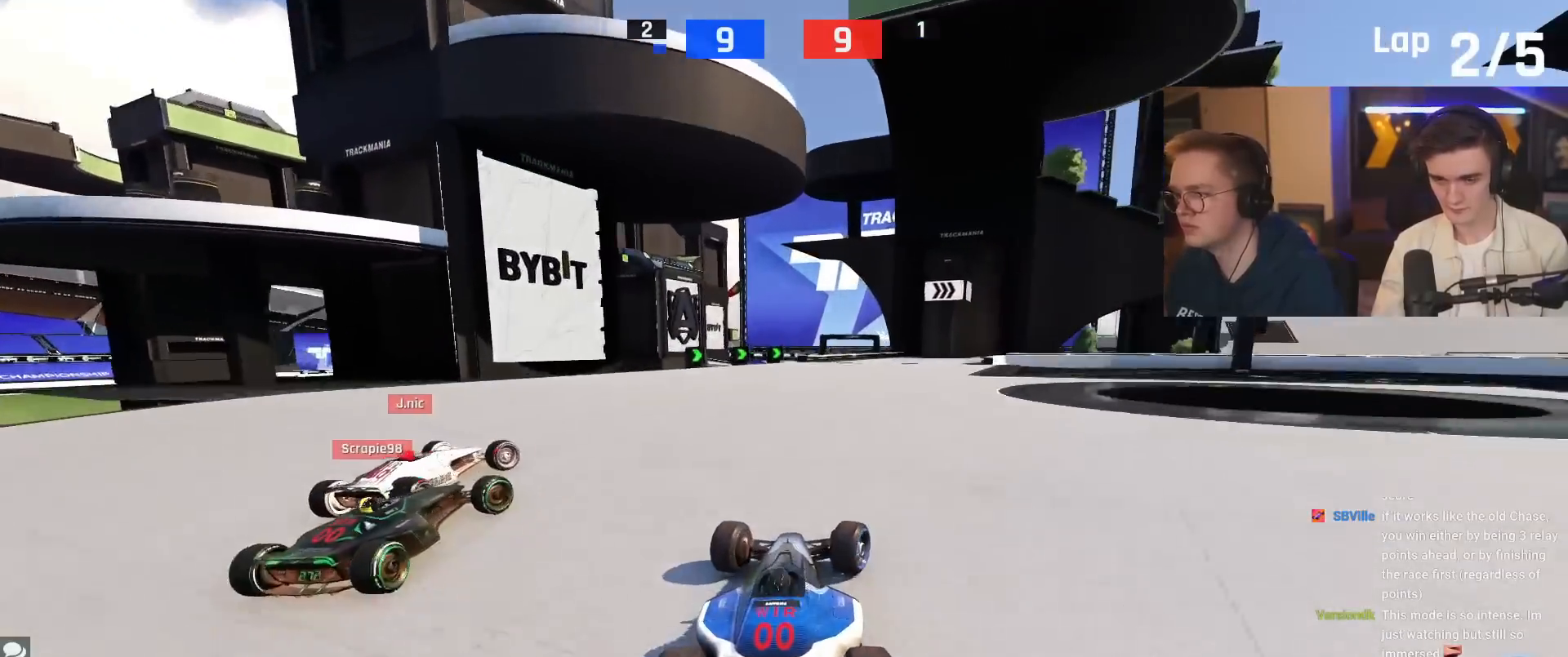
{"keys": ["up"], "events": [[484, "right", "up"]]}
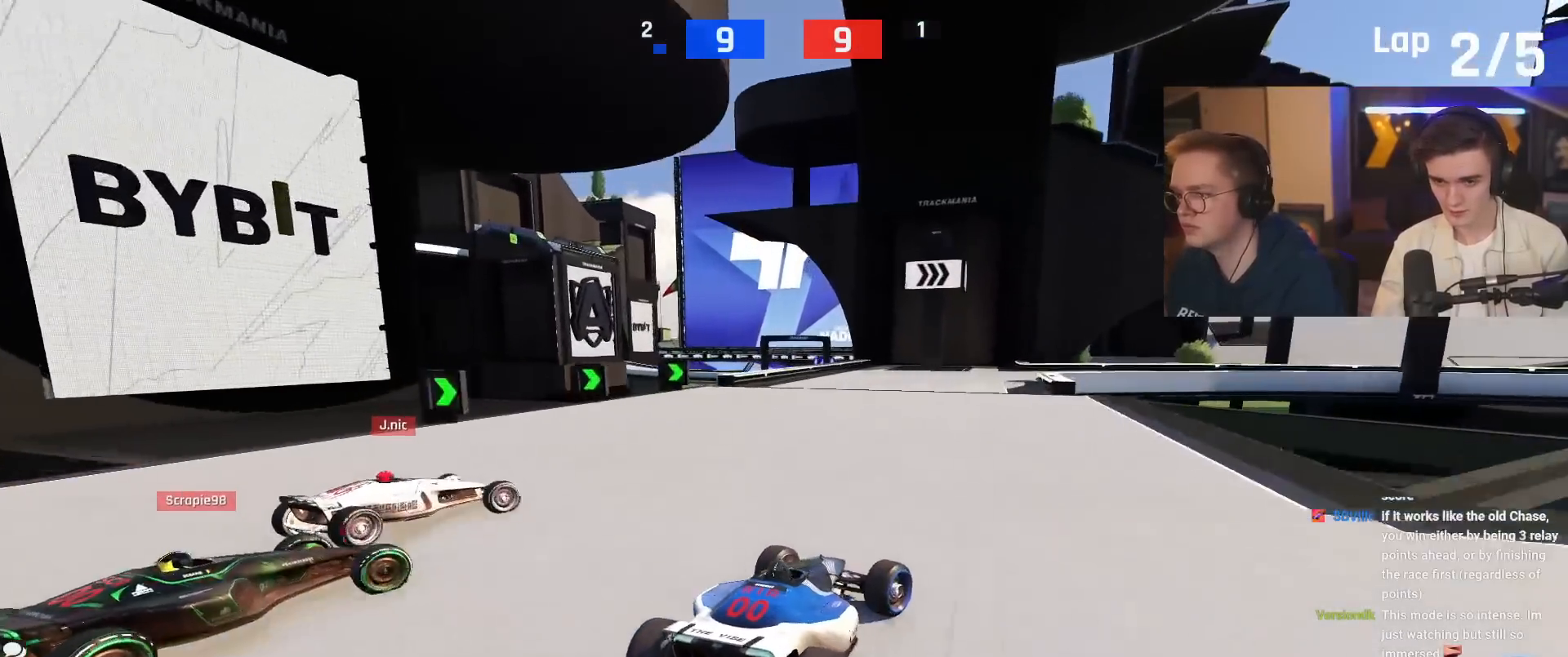
{"keys": ["right", "up"], "events": [[134, "brake", "down"], [184, "right", "down"], [417, "brake", "up"]]}
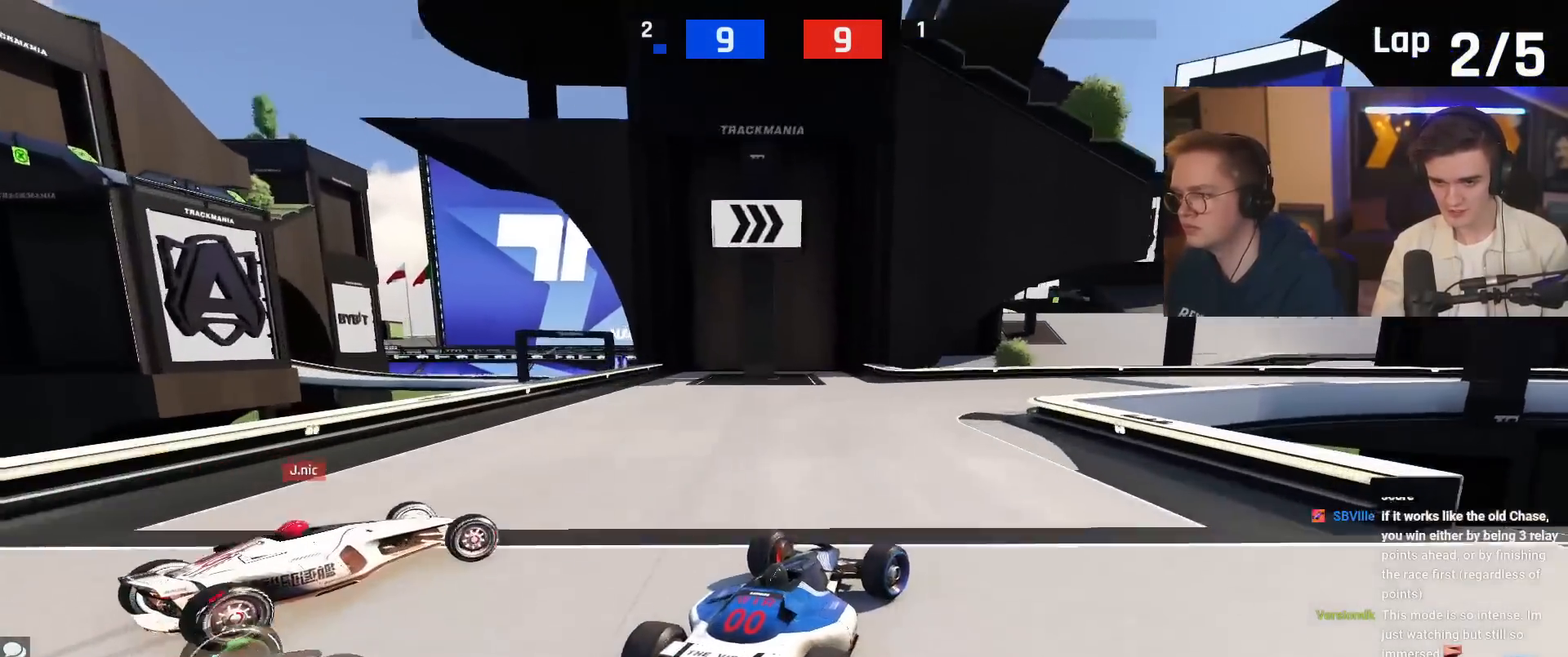
{"keys": ["right", "up"], "events": []}
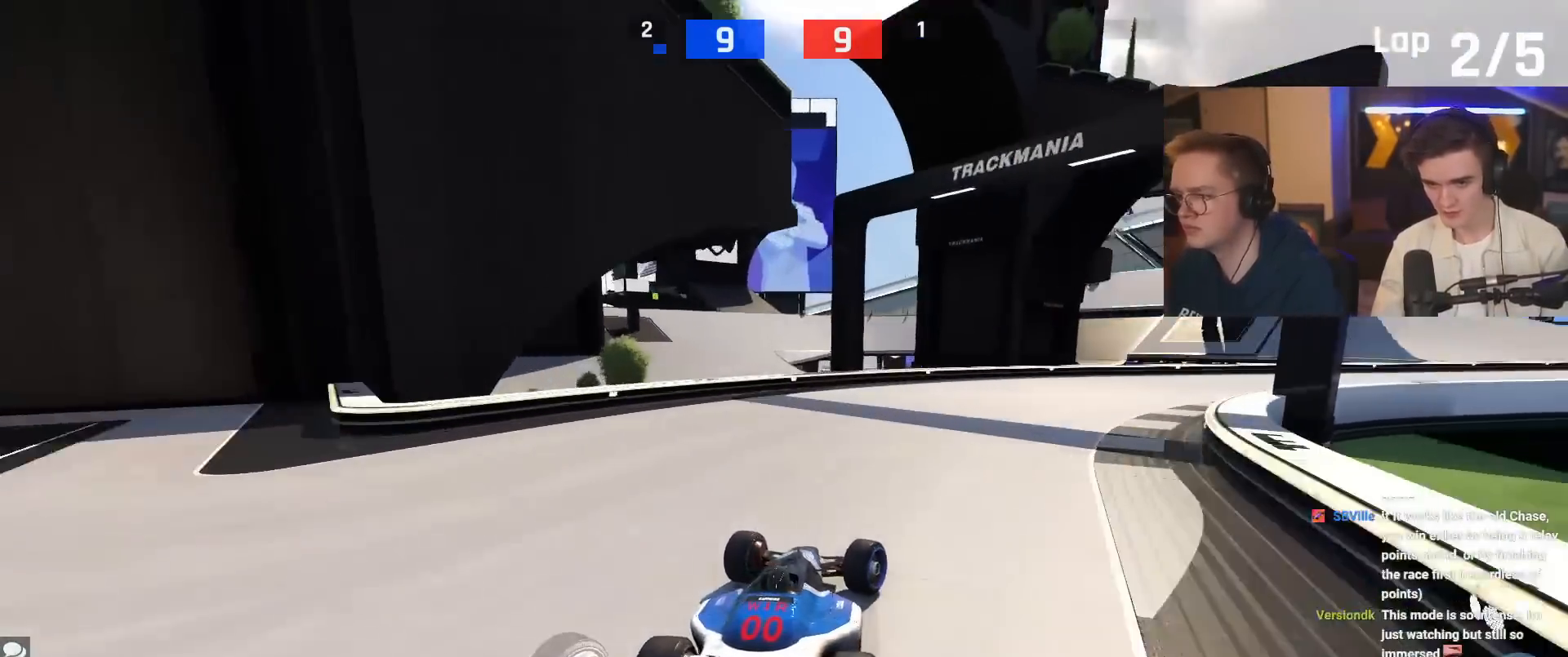
{"keys": ["right", "up"], "events": [[401, "up", "up"], [484, "up", "down"]]}
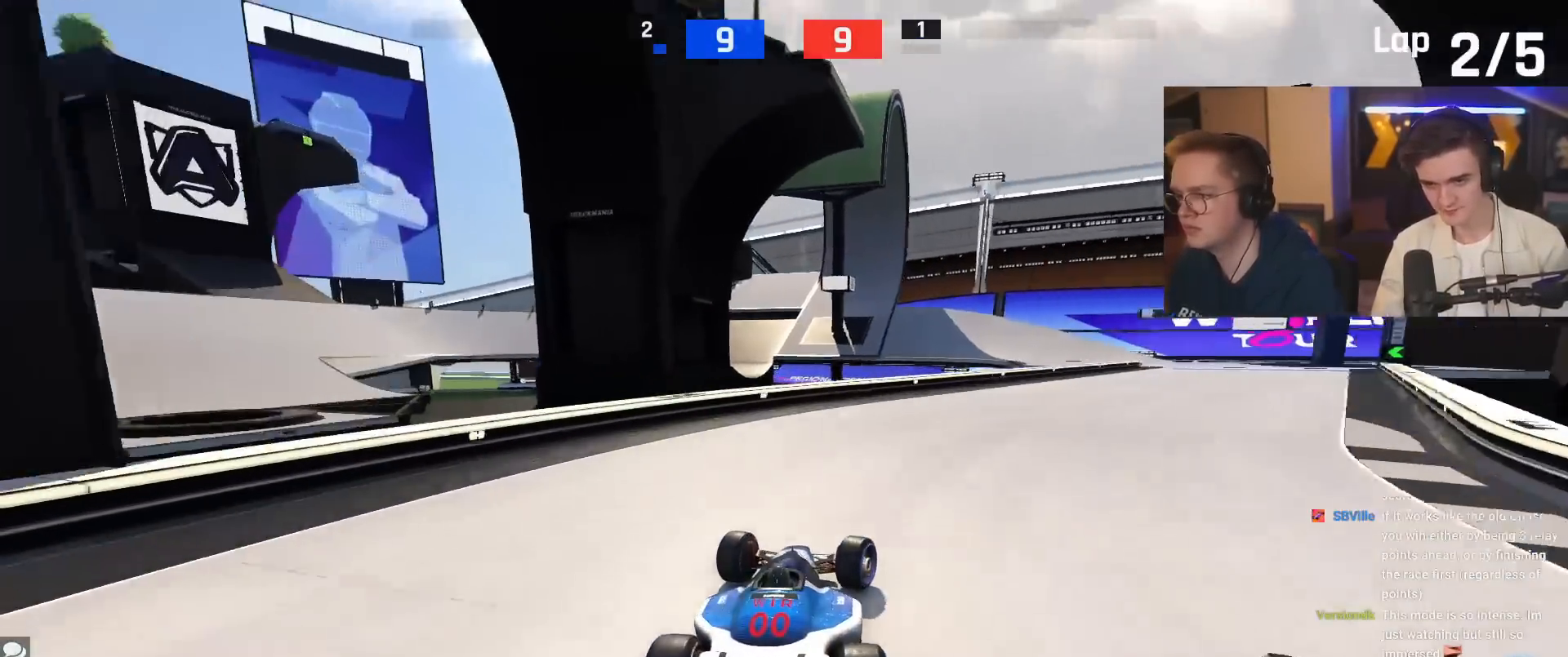
{"keys": ["right", "up"], "events": []}
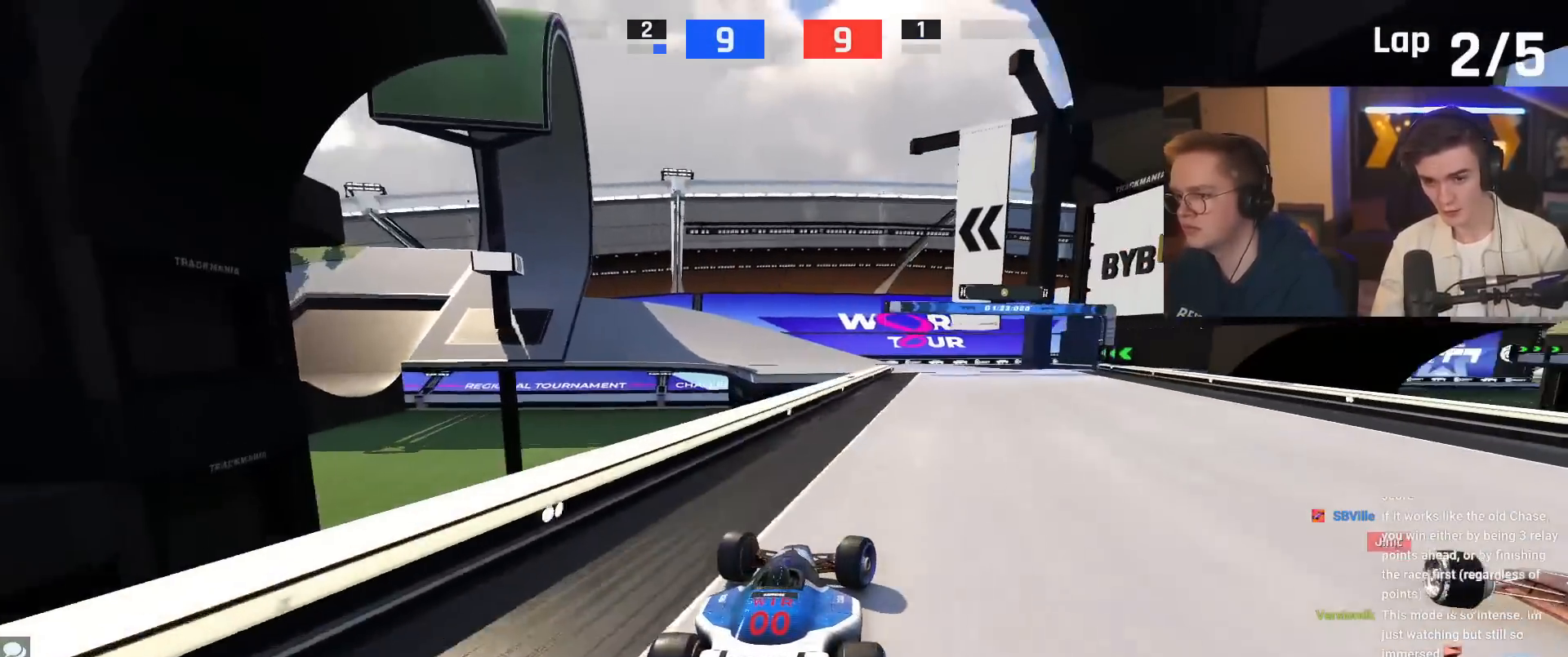
{"keys": ["left", "up"], "events": [[150, "right", "up"], [284, "left", "down"], [434, "left", "up"], [467, "left", "down"]]}
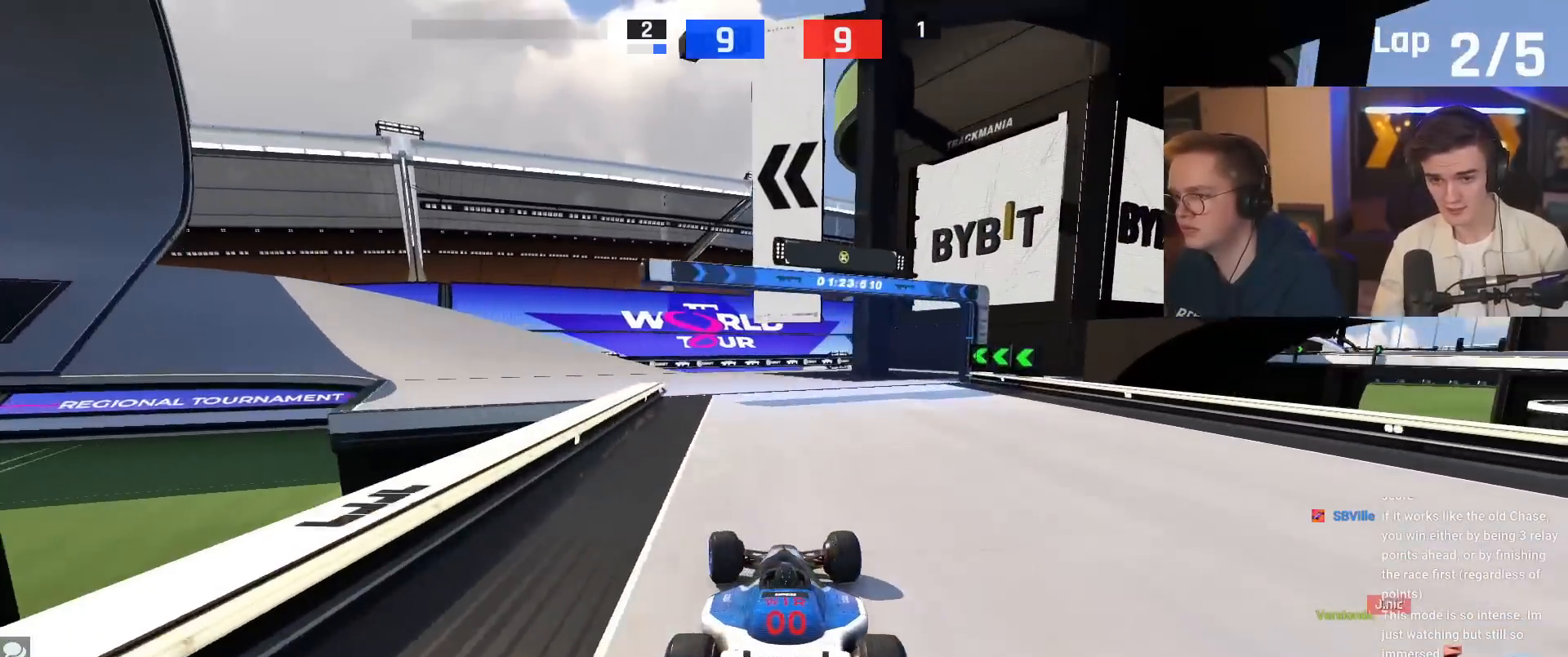
{"keys": ["left", "up"], "events": []}
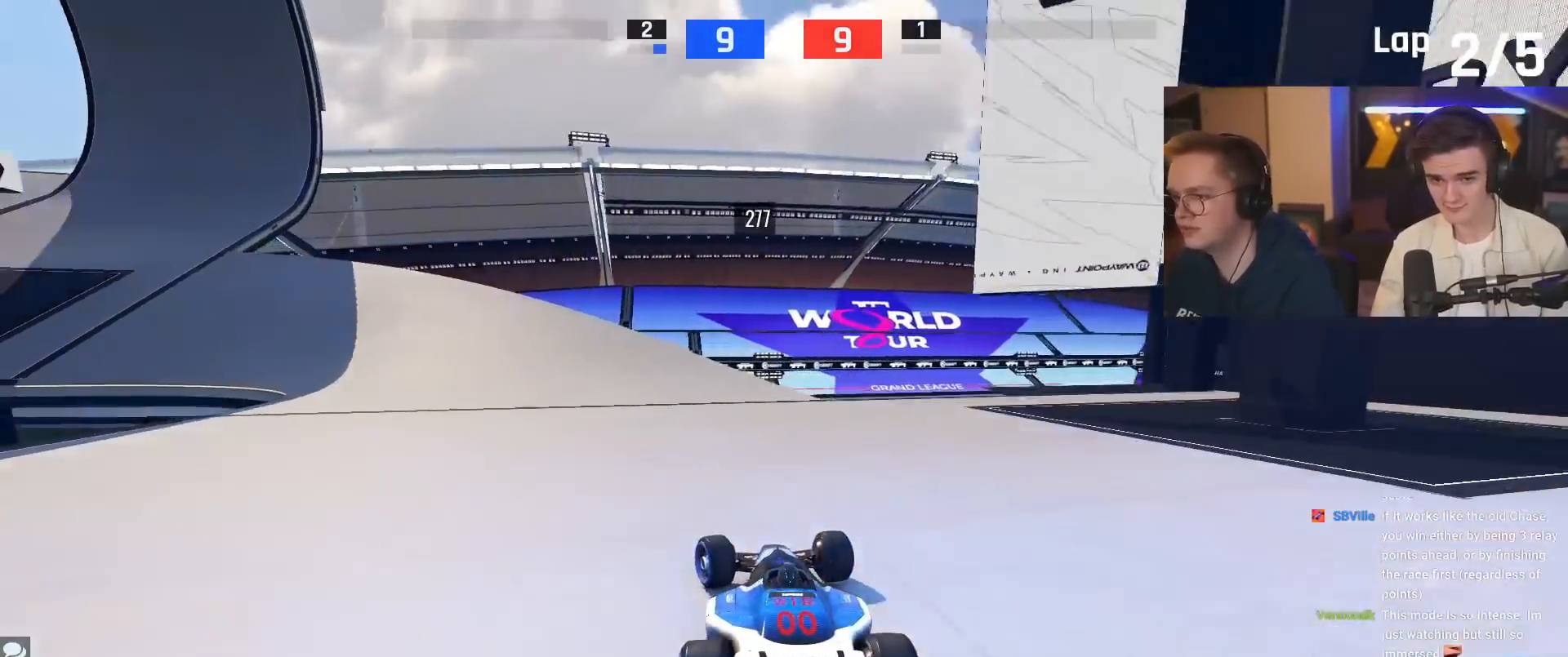
{"keys": ["left", "up"], "events": [[250, "up", "up"], [333, "up", "down"]]}
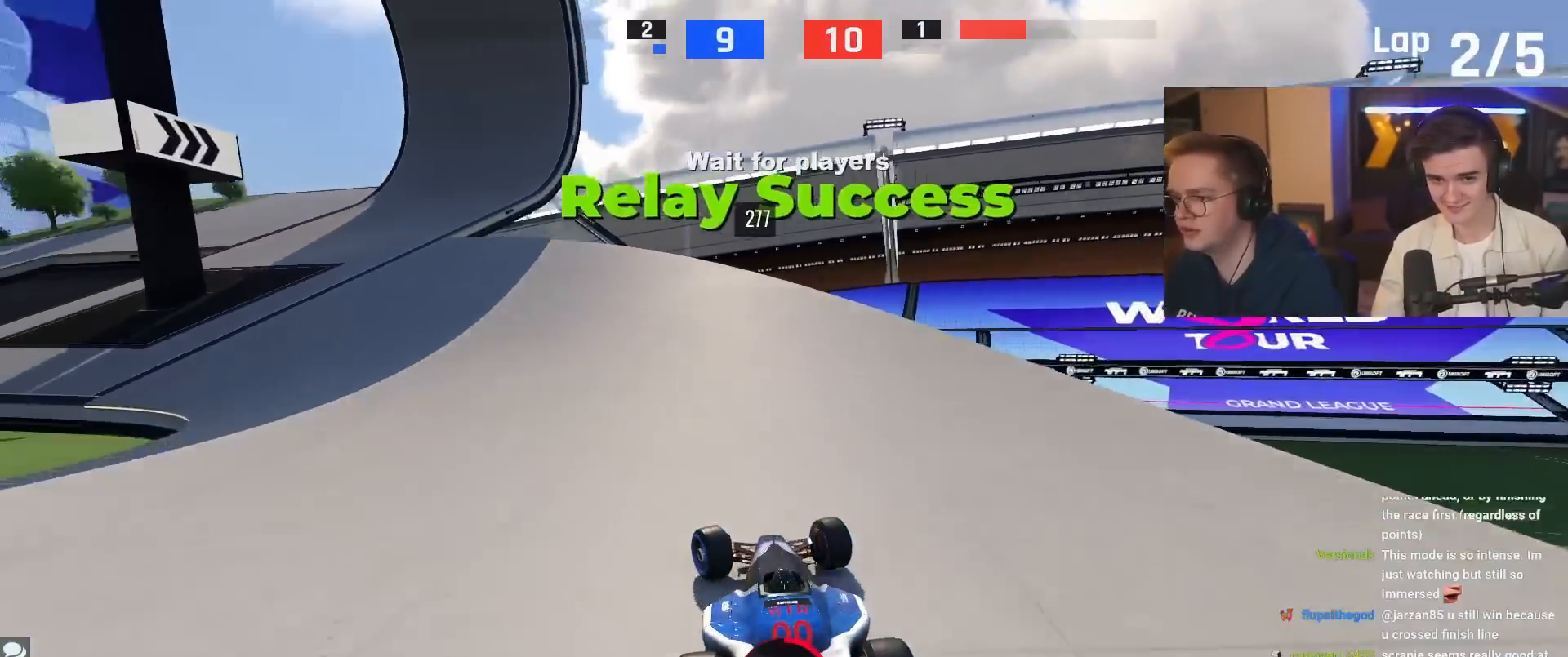
{"keys": ["left", "up"], "events": []}
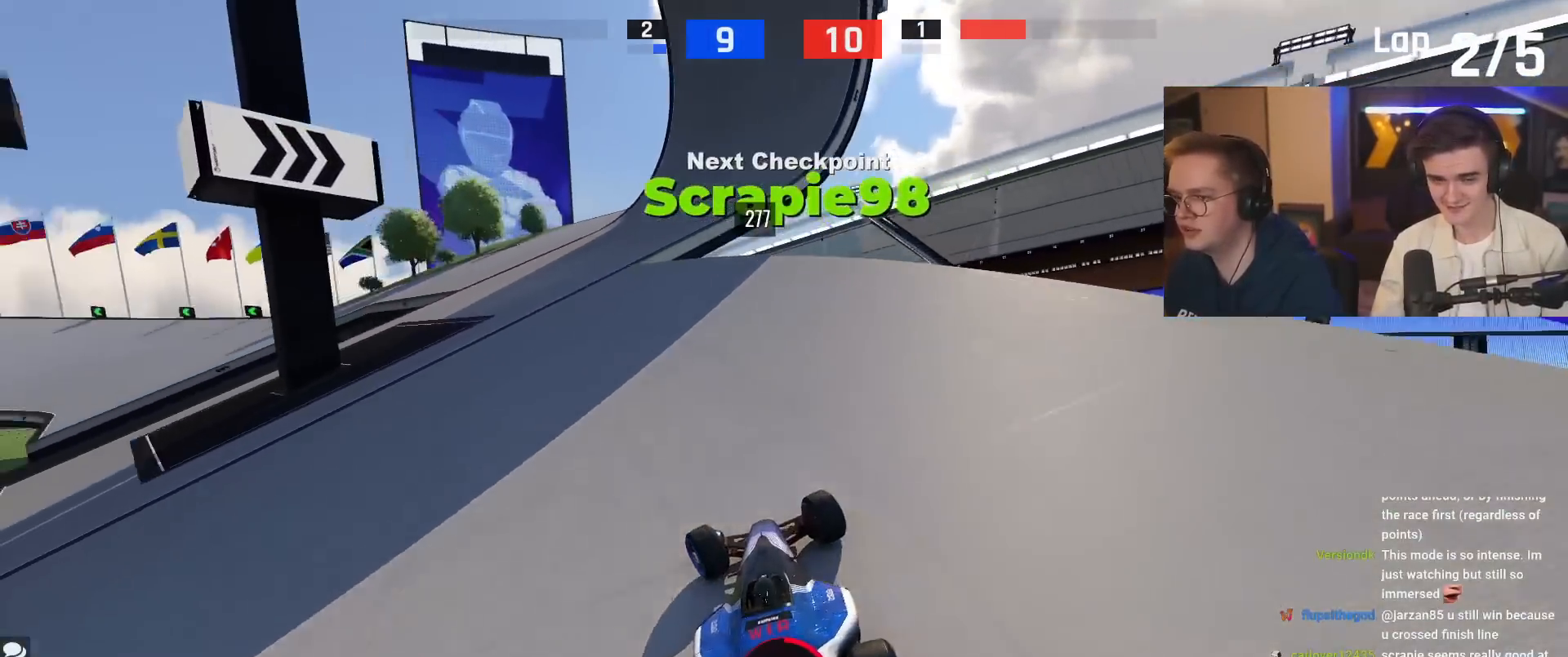
{"keys": ["up"], "events": [[216, "left", "up"], [417, "left", "down"], [500, "left", "up"]]}
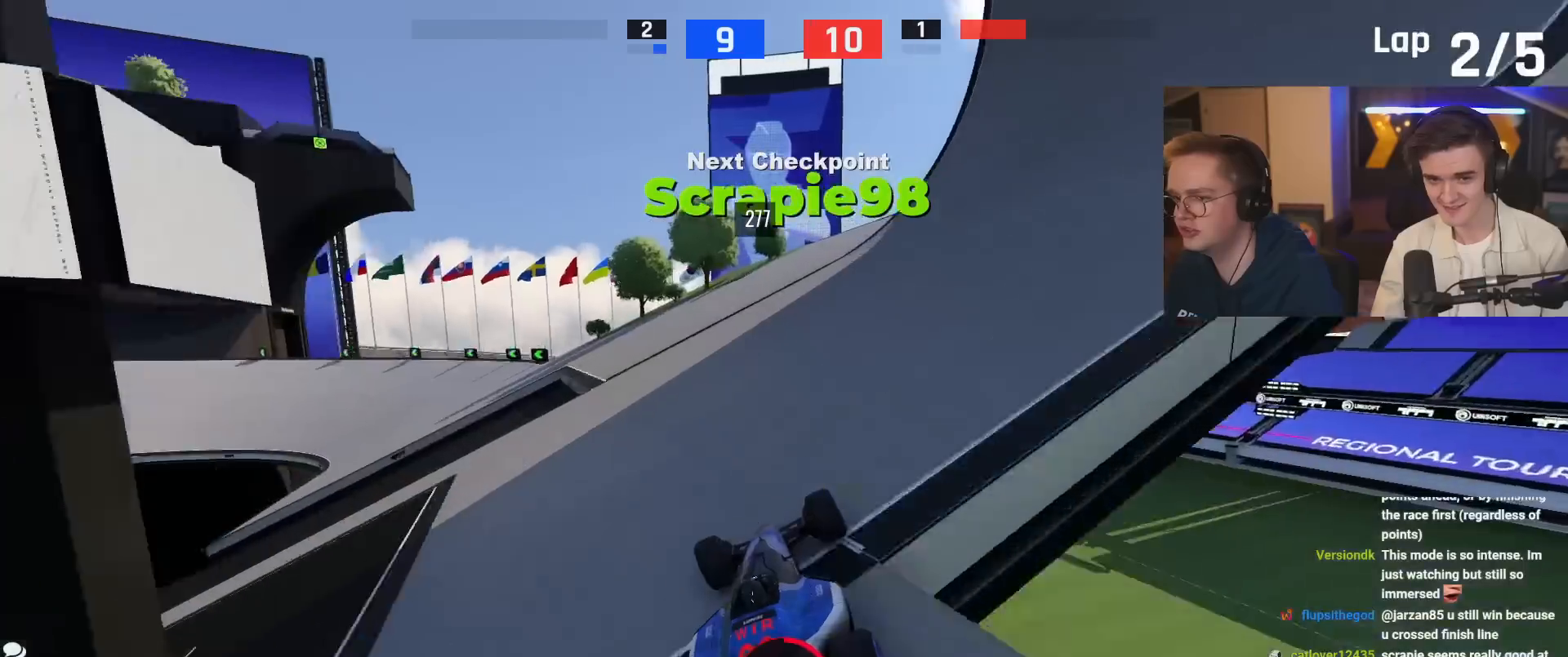
{"keys": ["left", "up"], "events": [[100, "left", "down"]]}
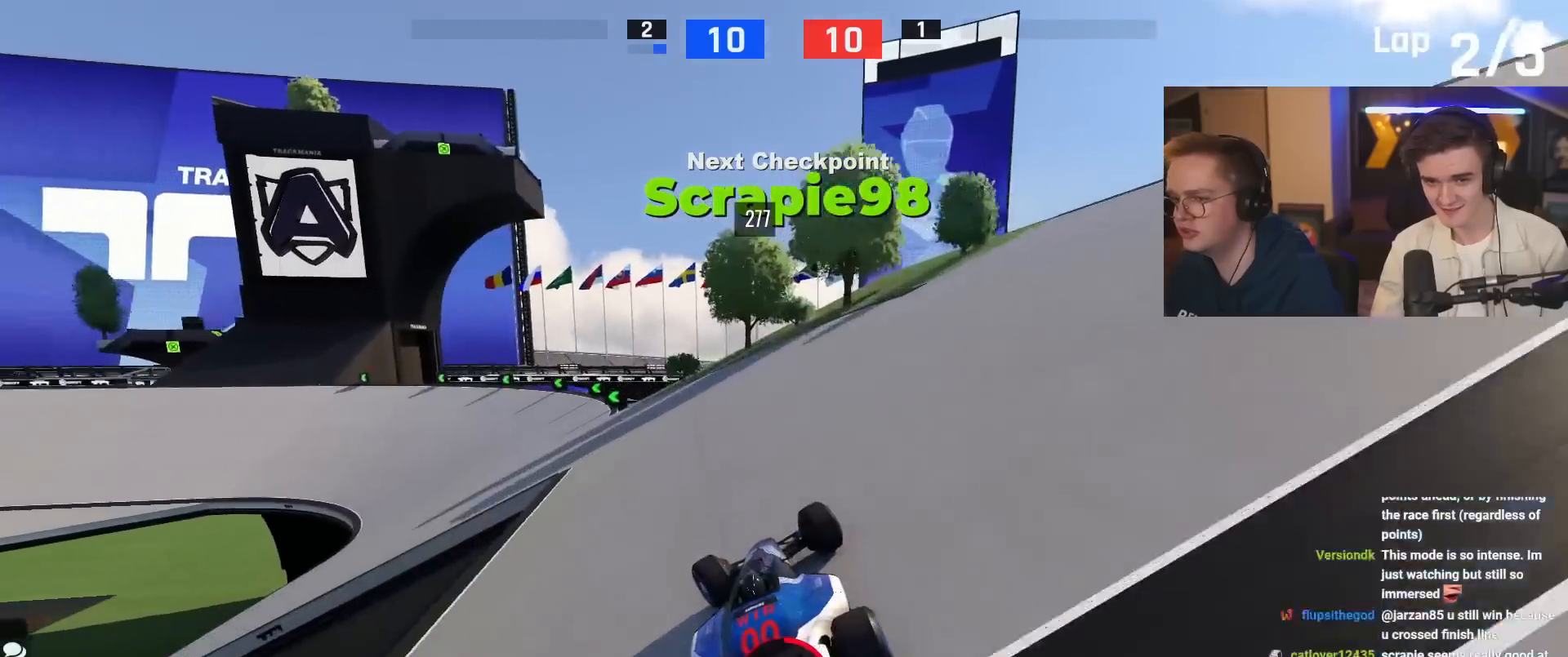
{"keys": ["left", "up"], "events": [[66, "left", "up"], [166, "left", "down"], [400, "left", "up"], [483, "left", "down"]]}
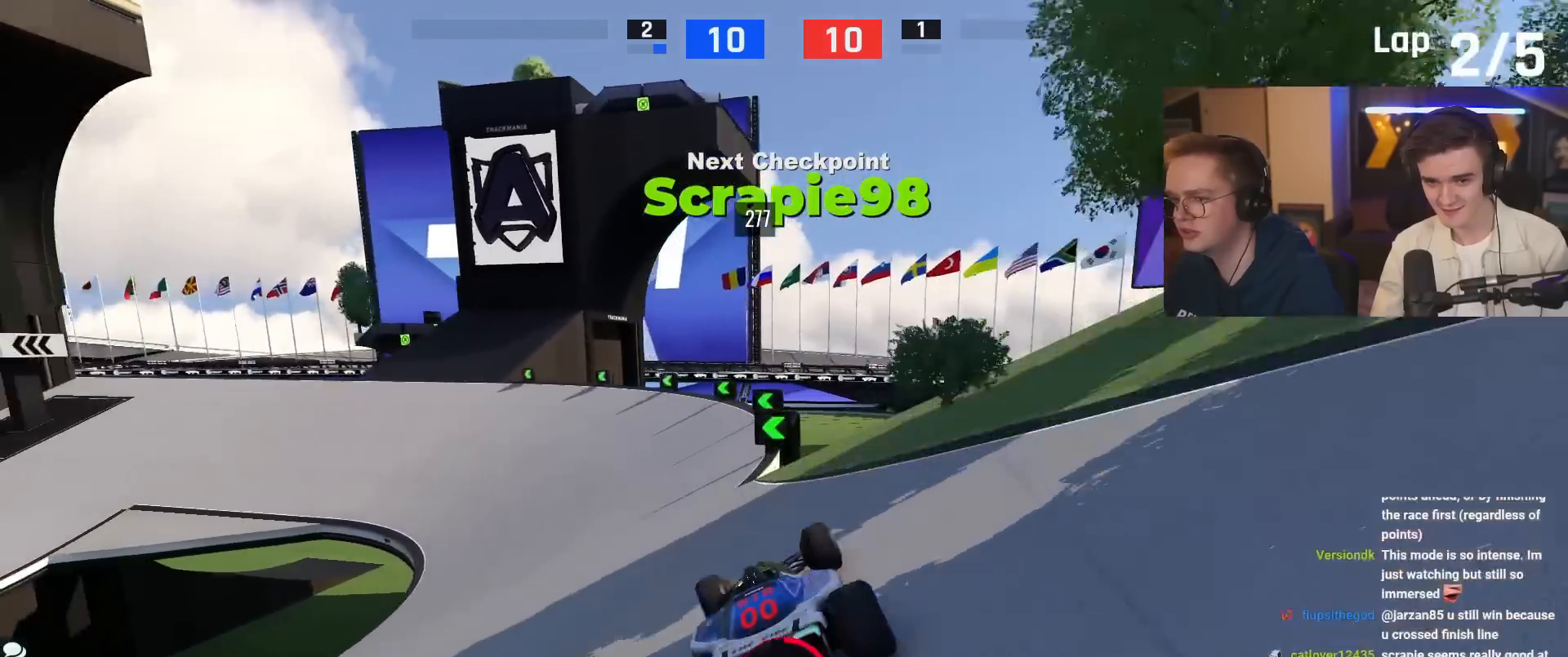
{"keys": ["left", "up"], "events": [[83, "up", "up"], [133, "left", "up"], [234, "left", "down"], [267, "up", "down"]]}
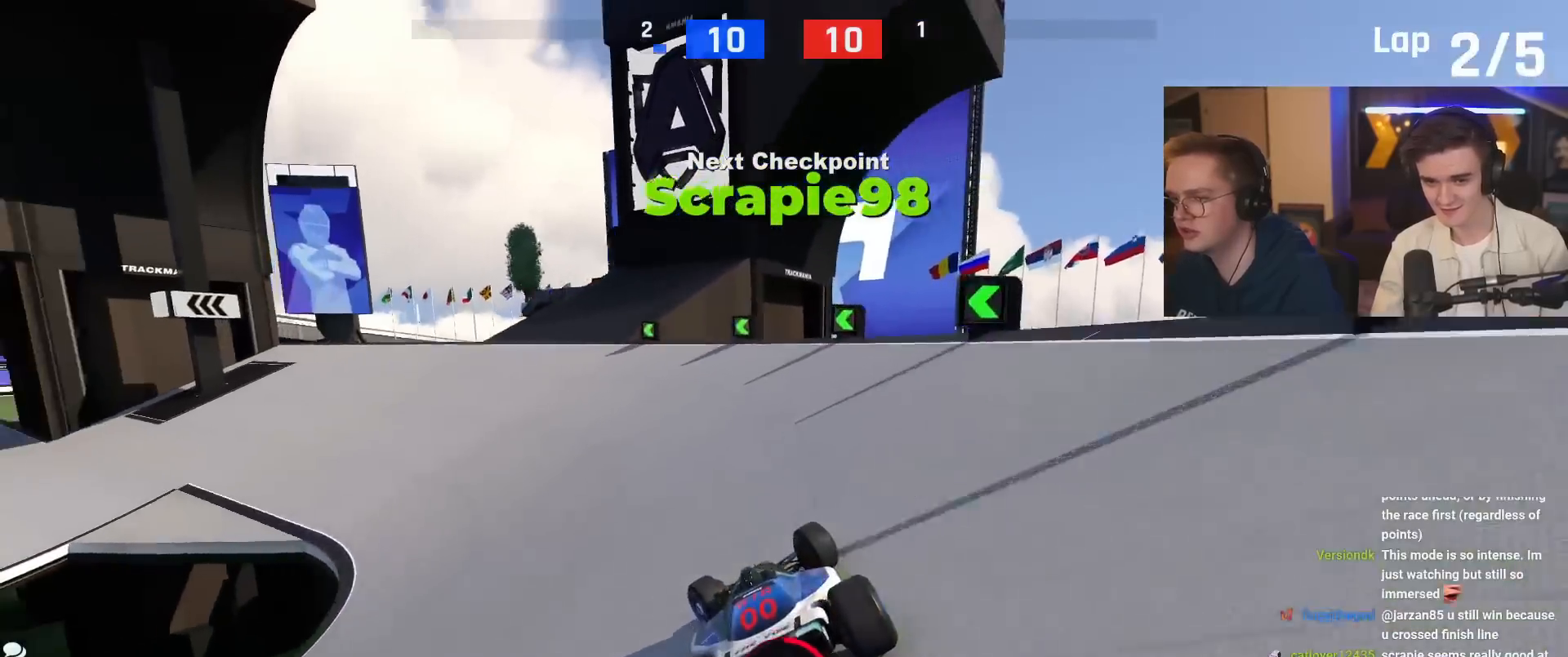
{"keys": ["left", "up"], "events": []}
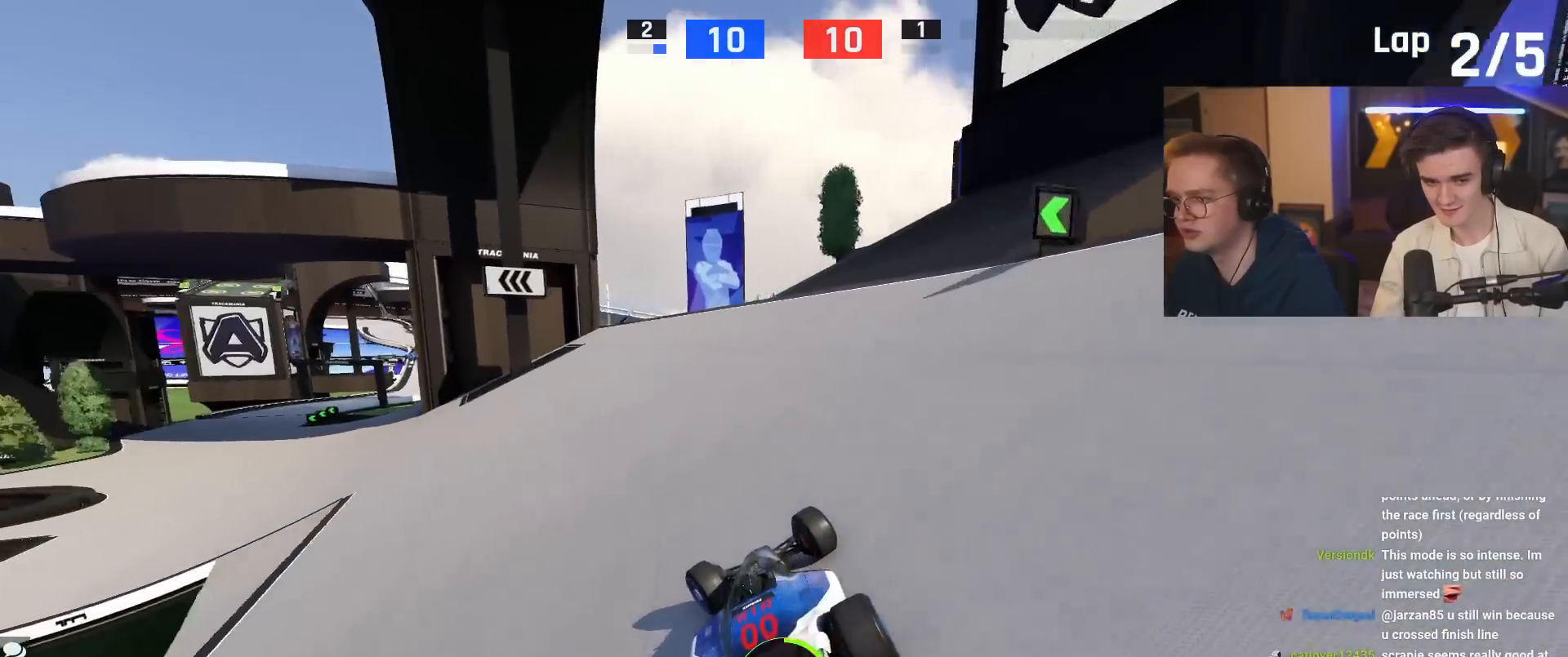
{"keys": ["left", "up"], "events": []}
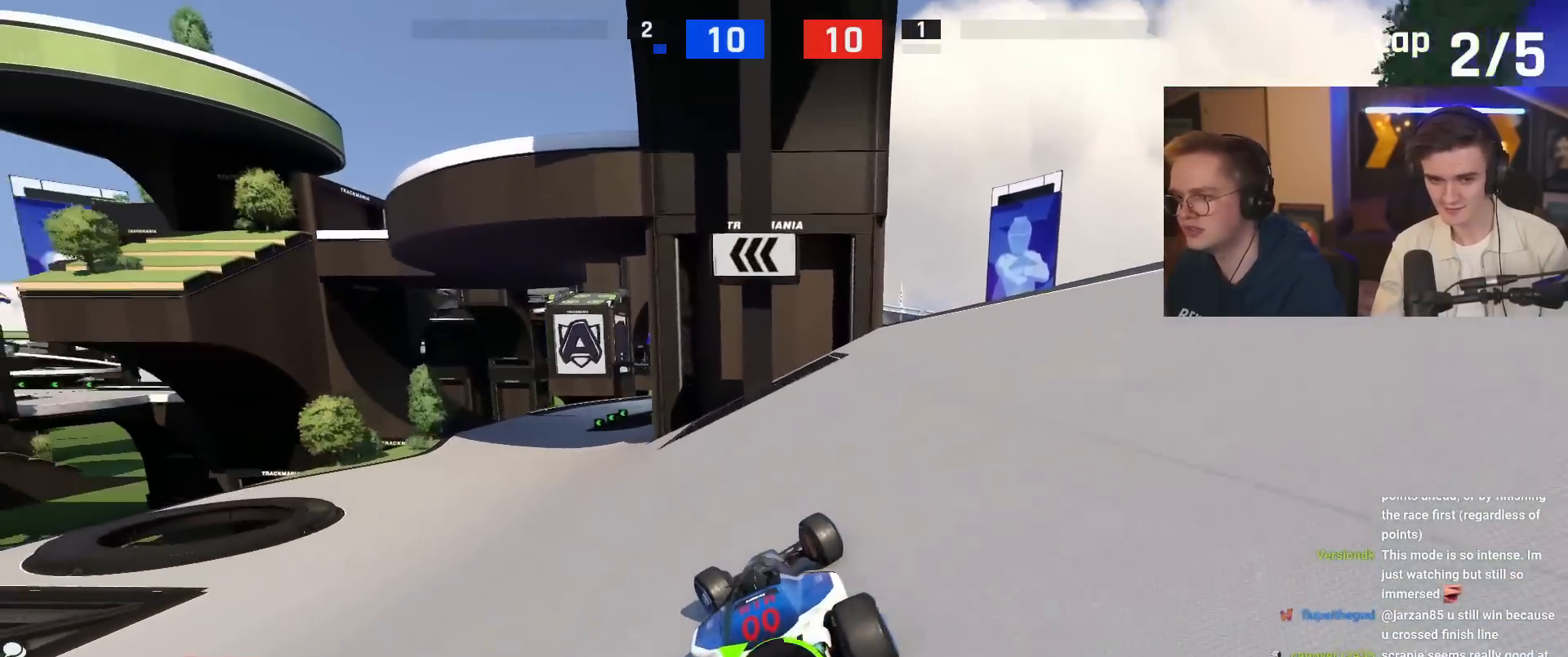
{"keys": ["left", "up"], "events": []}
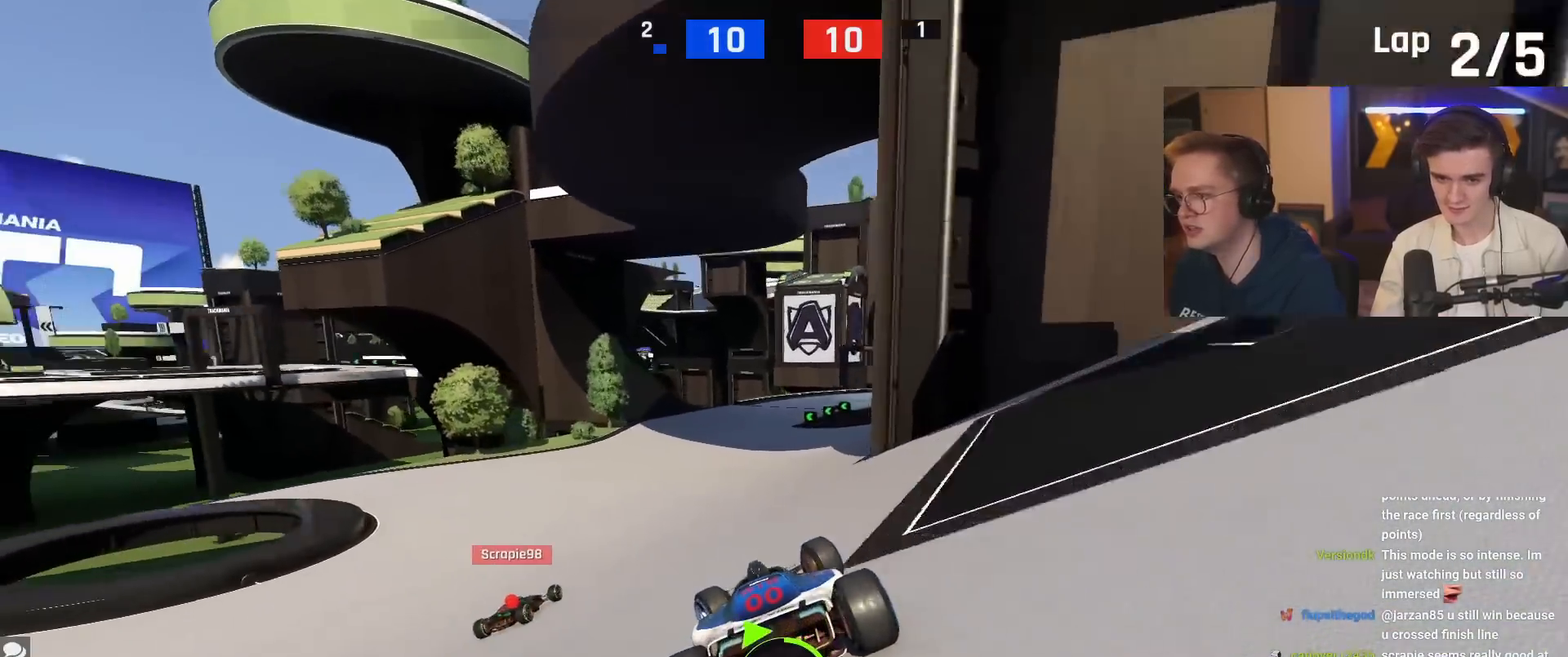
{"keys": ["right", "up"], "events": [[83, "left", "up"], [184, "right", "down"]]}
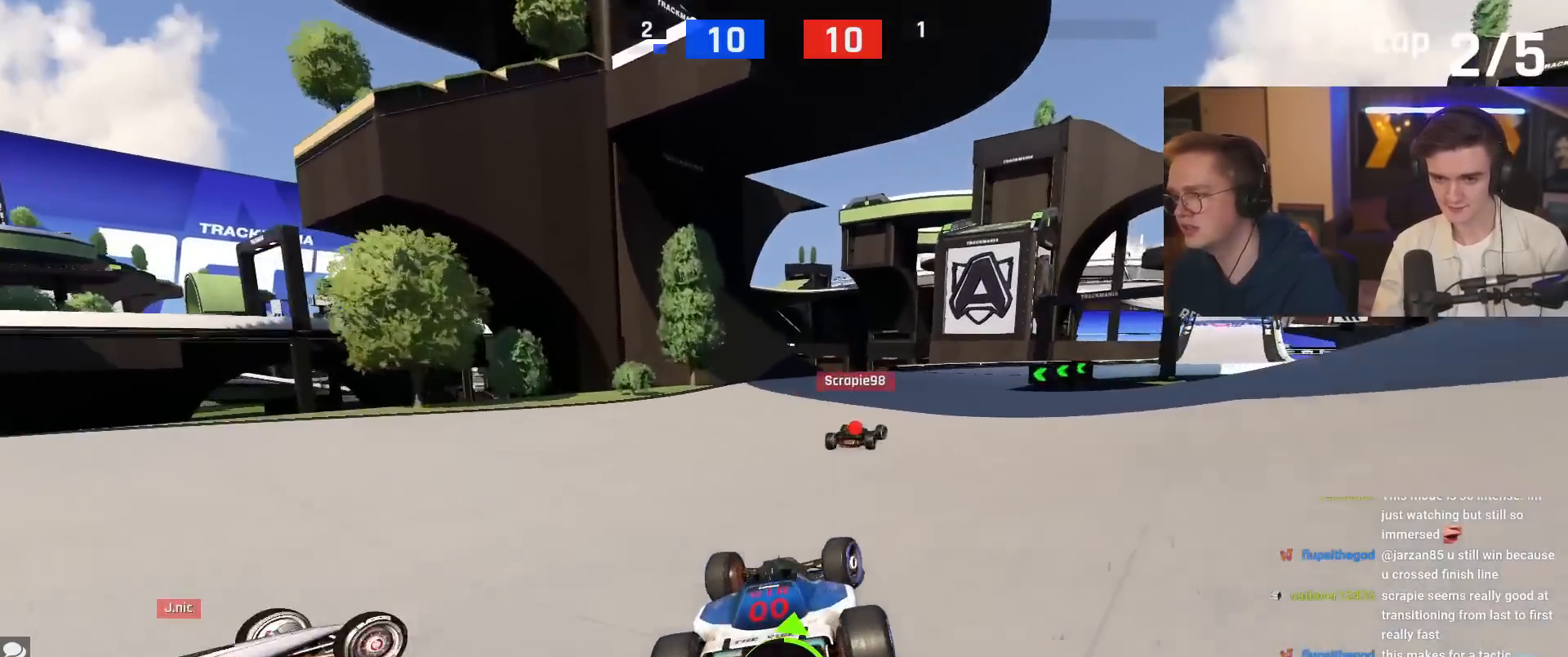
{"keys": ["right", "up"], "events": []}
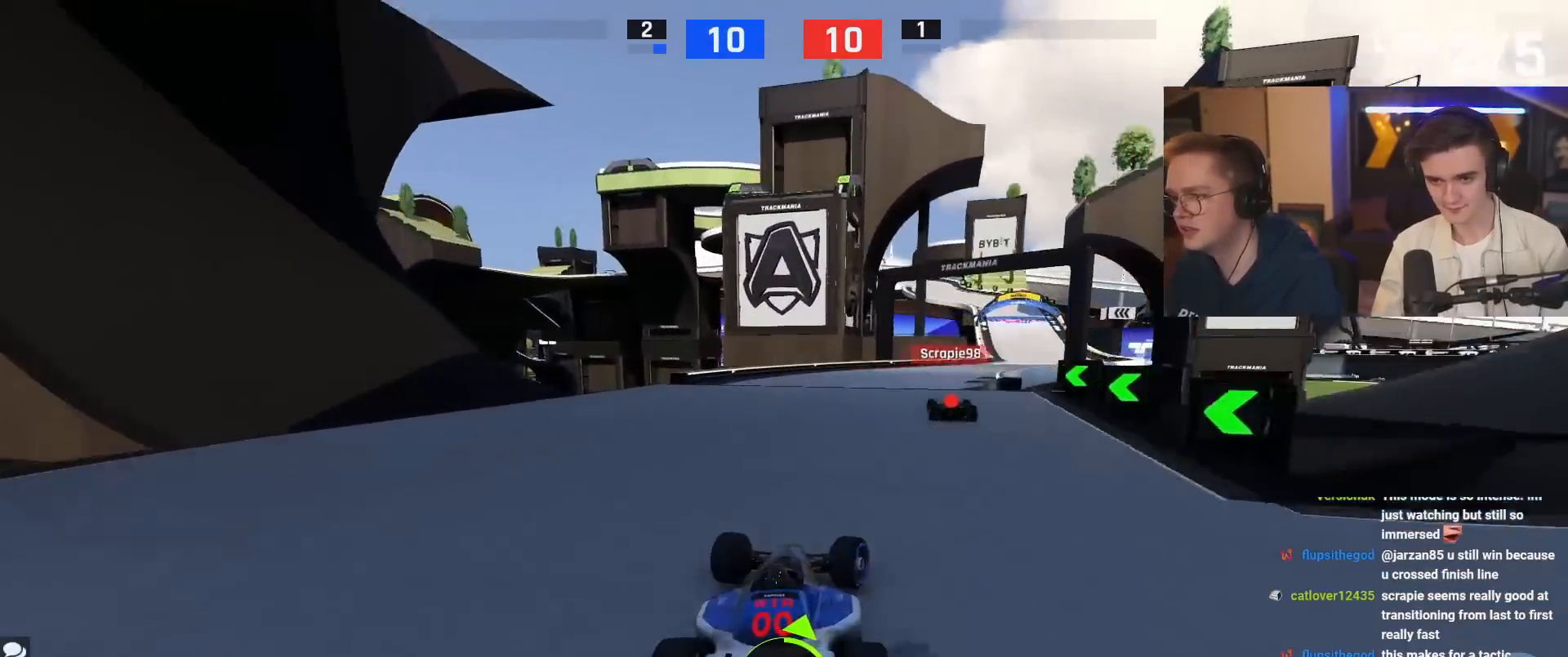
{"keys": ["right", "up"], "events": []}
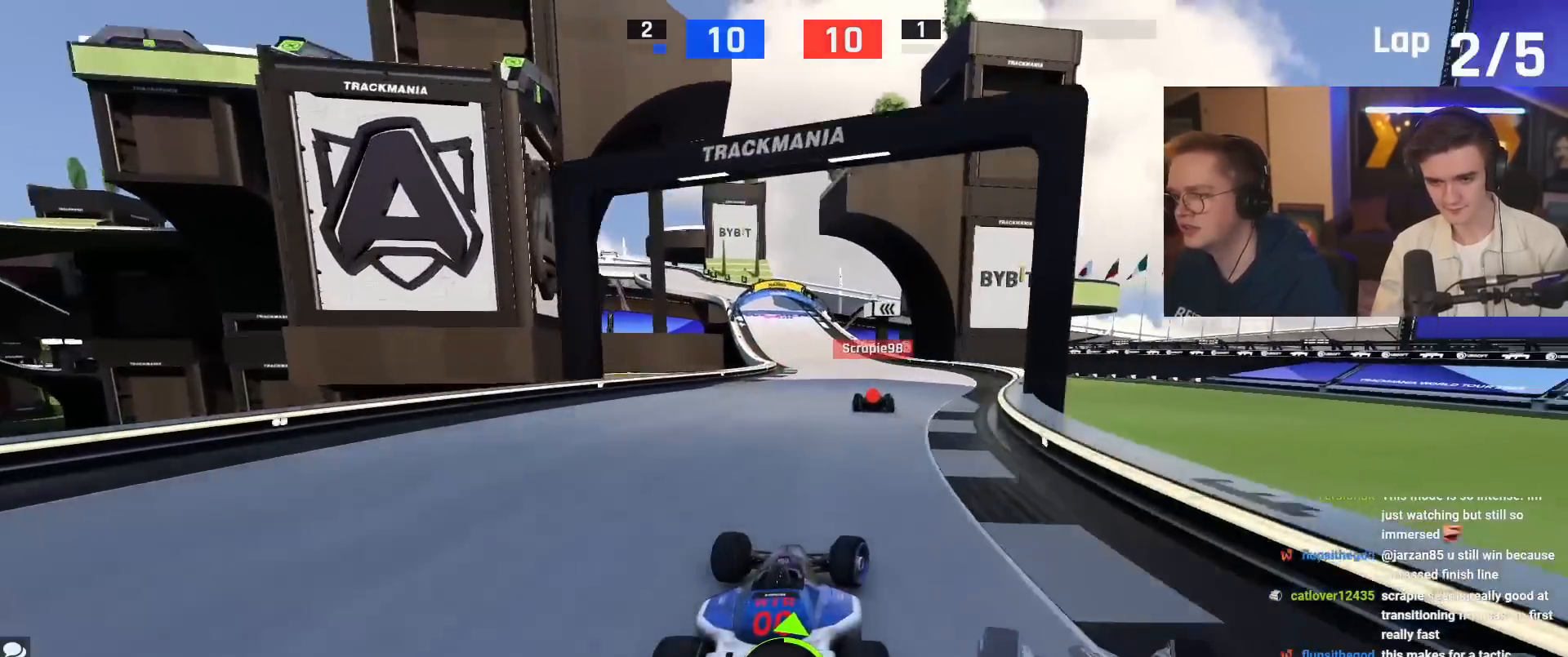
{"keys": ["up"], "events": [[83, "right", "up"], [317, "left", "down"], [500, "left", "up"]]}
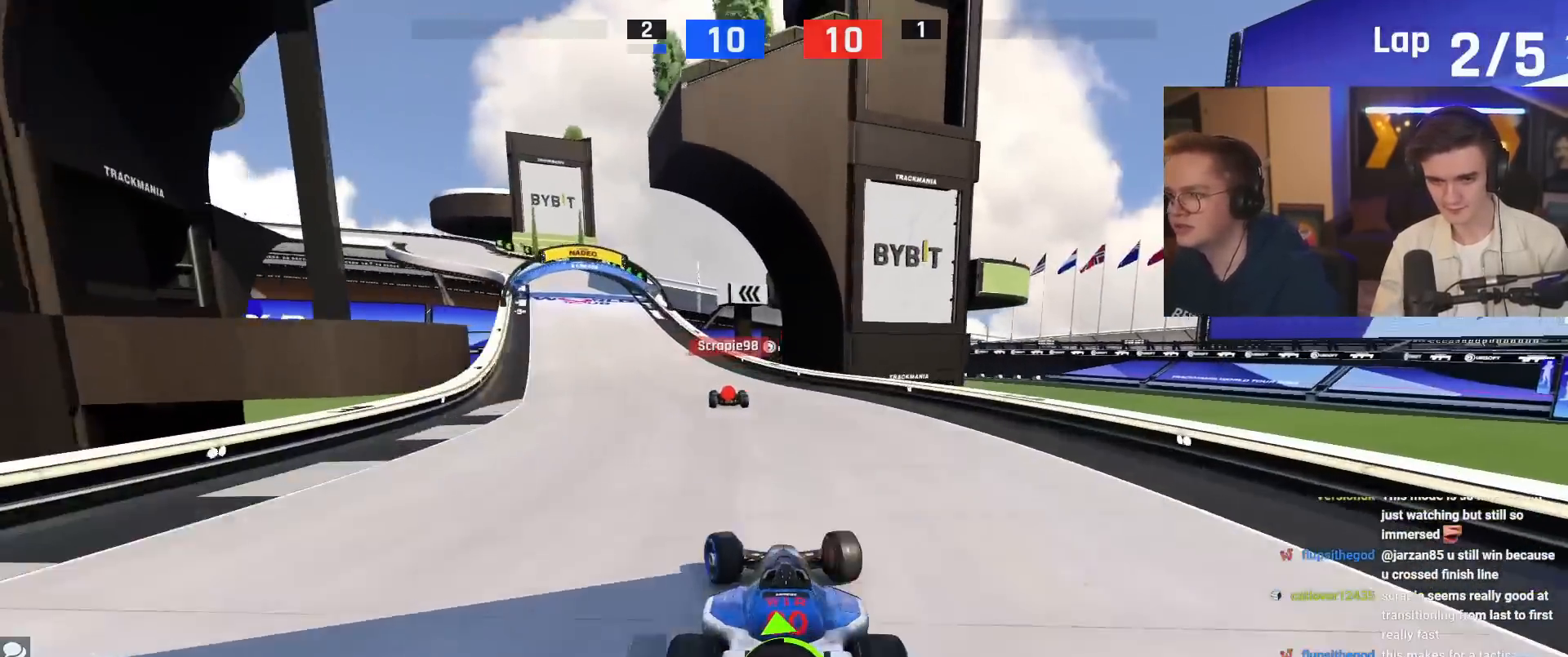
{"keys": ["up"], "events": [[50, "left", "down"], [334, "left", "up"]]}
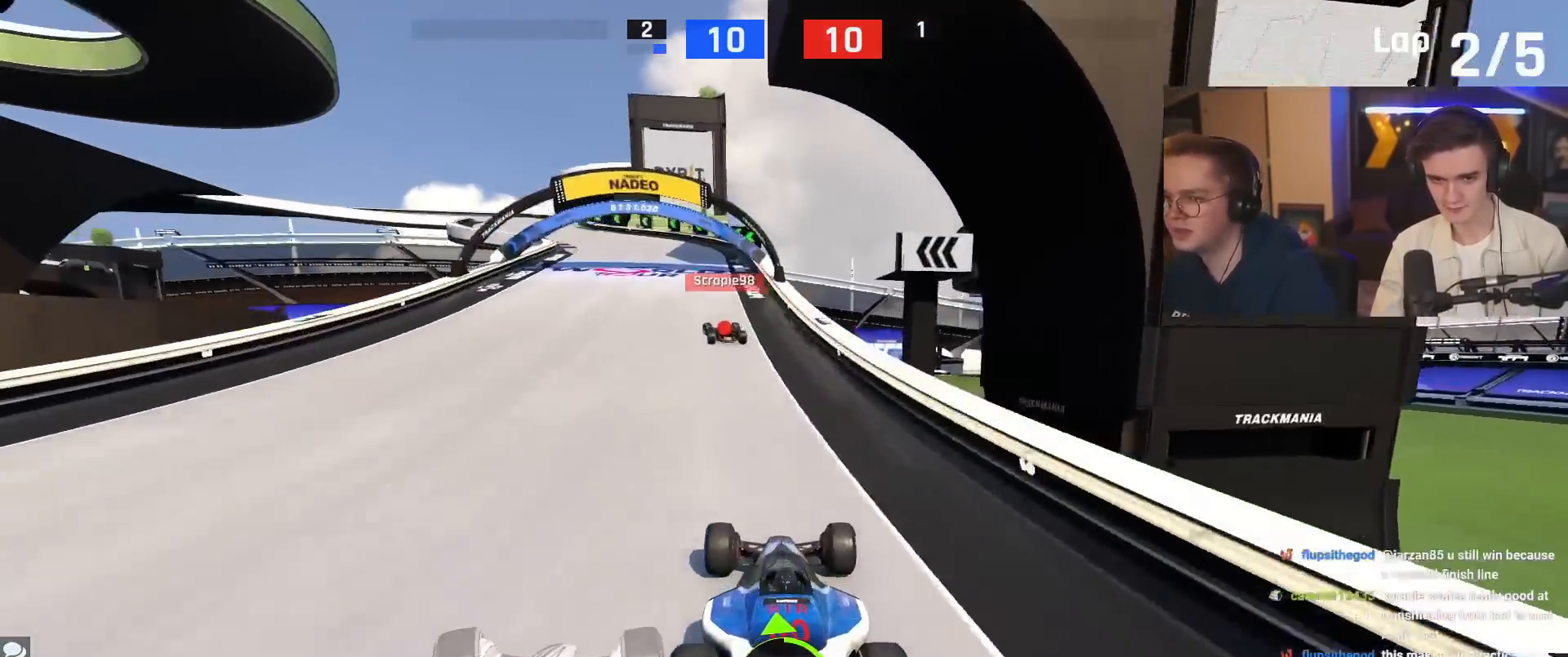
{"keys": ["left", "up"], "events": [[66, "left", "down"]]}
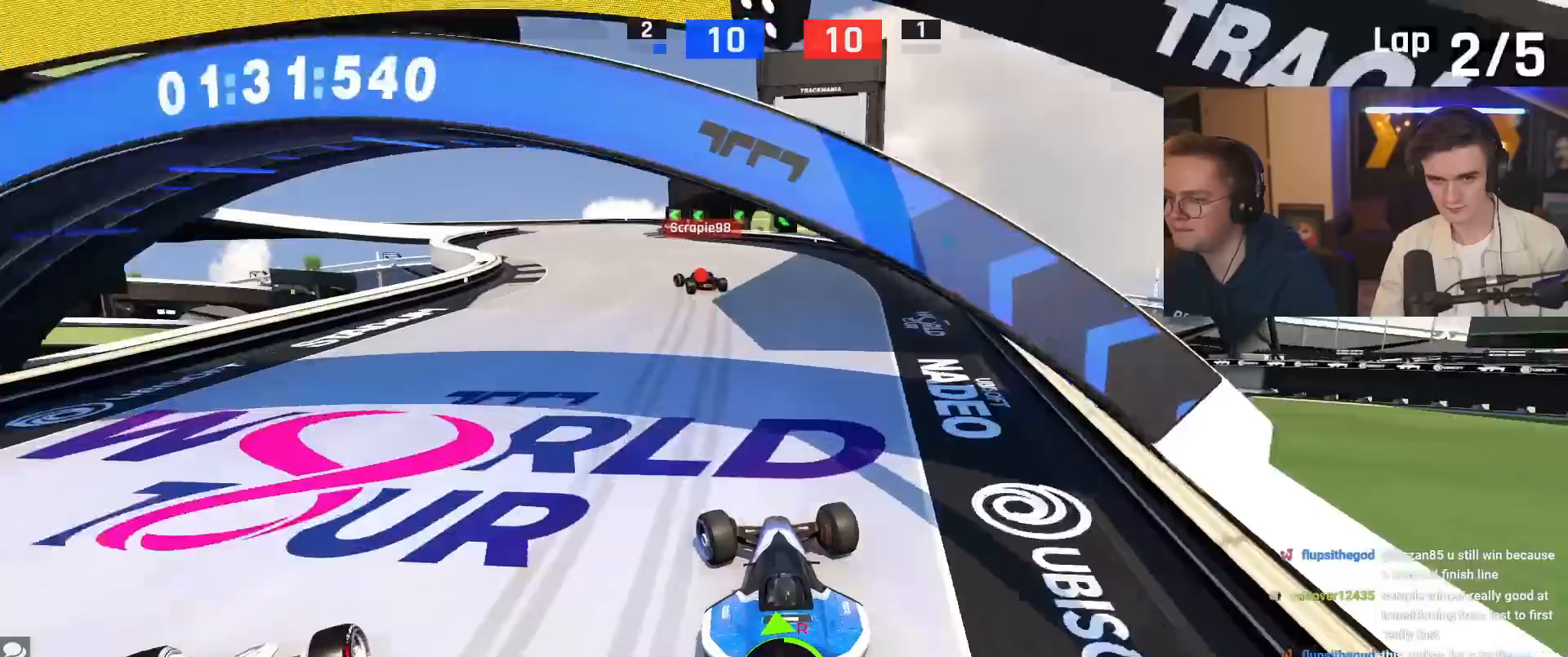
{"keys": ["brake", "left", "up"], "events": [[267, "up", "up"], [317, "brake", "down"], [367, "up", "down"]]}
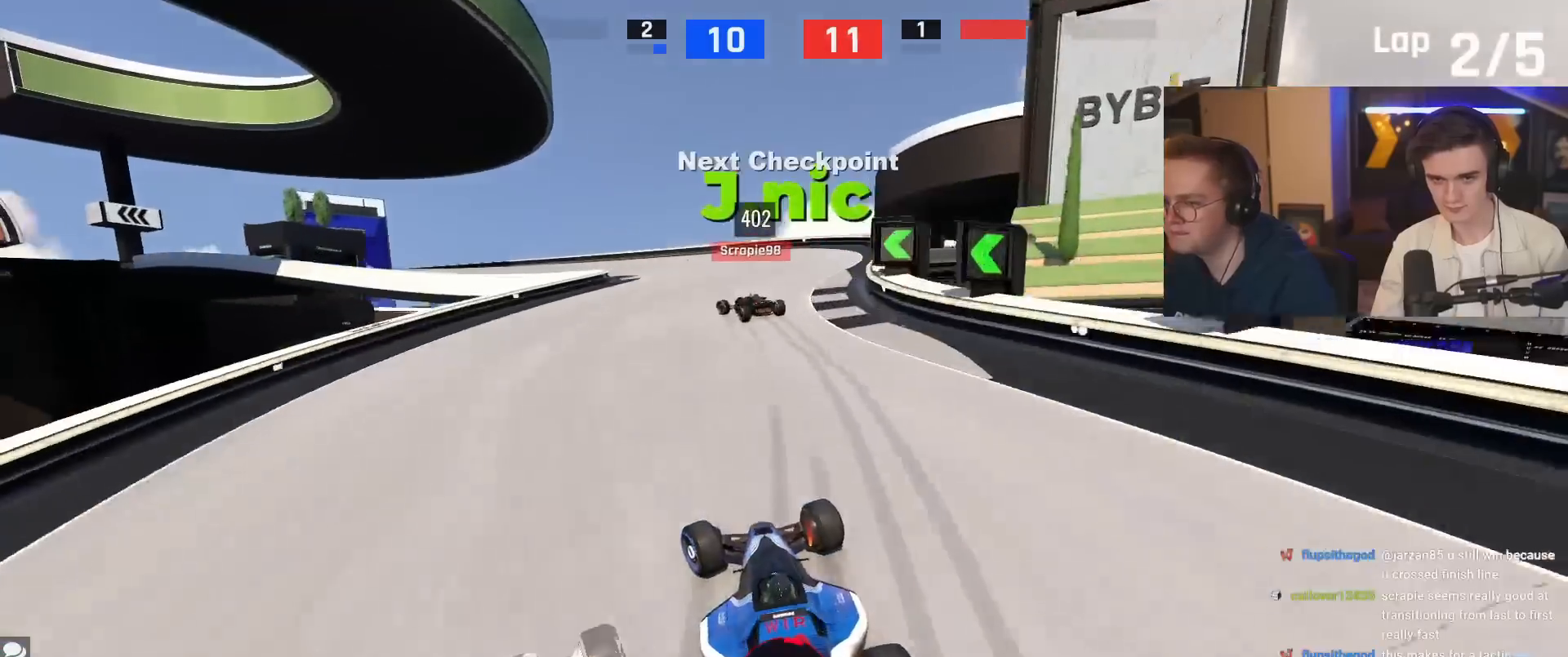
{"keys": ["left", "up"], "events": [[150, "brake", "up"], [150, "up", "up"], [383, "up", "down"]]}
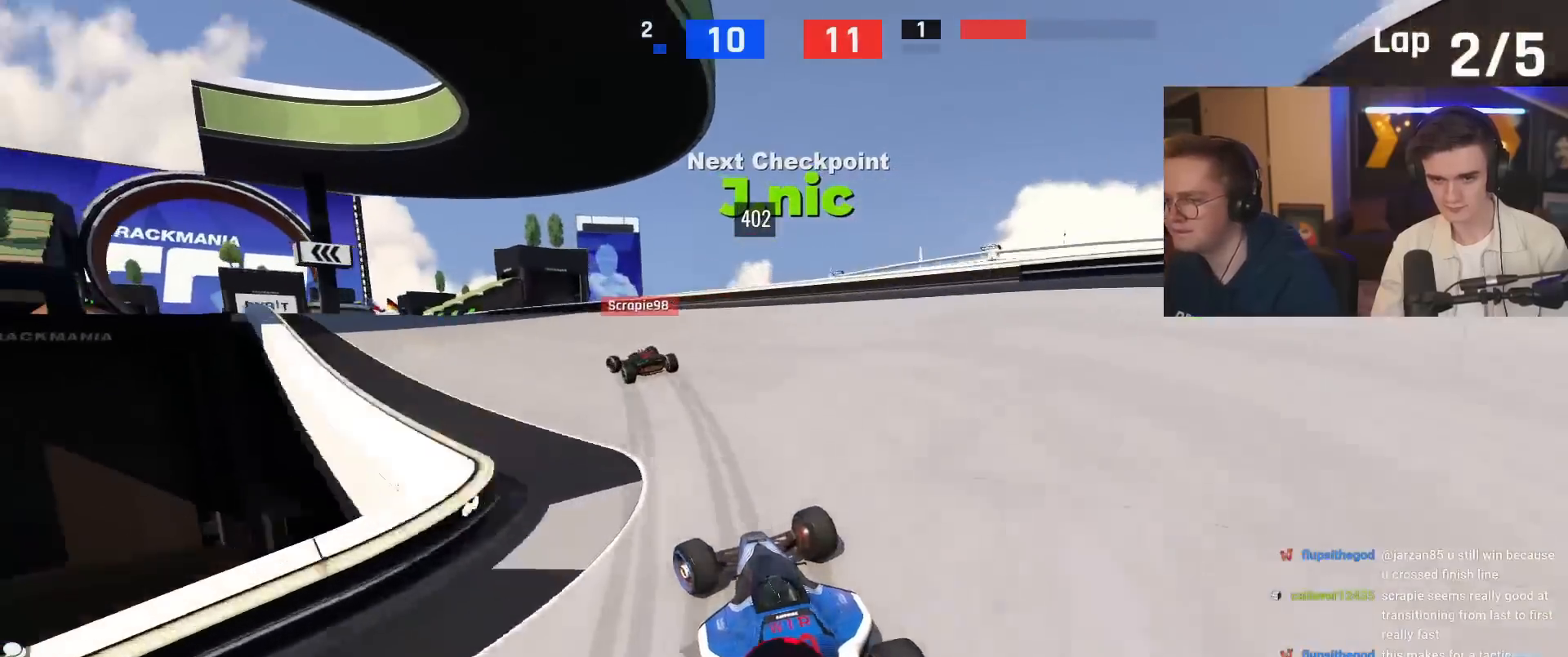
{"keys": ["left", "up"], "events": []}
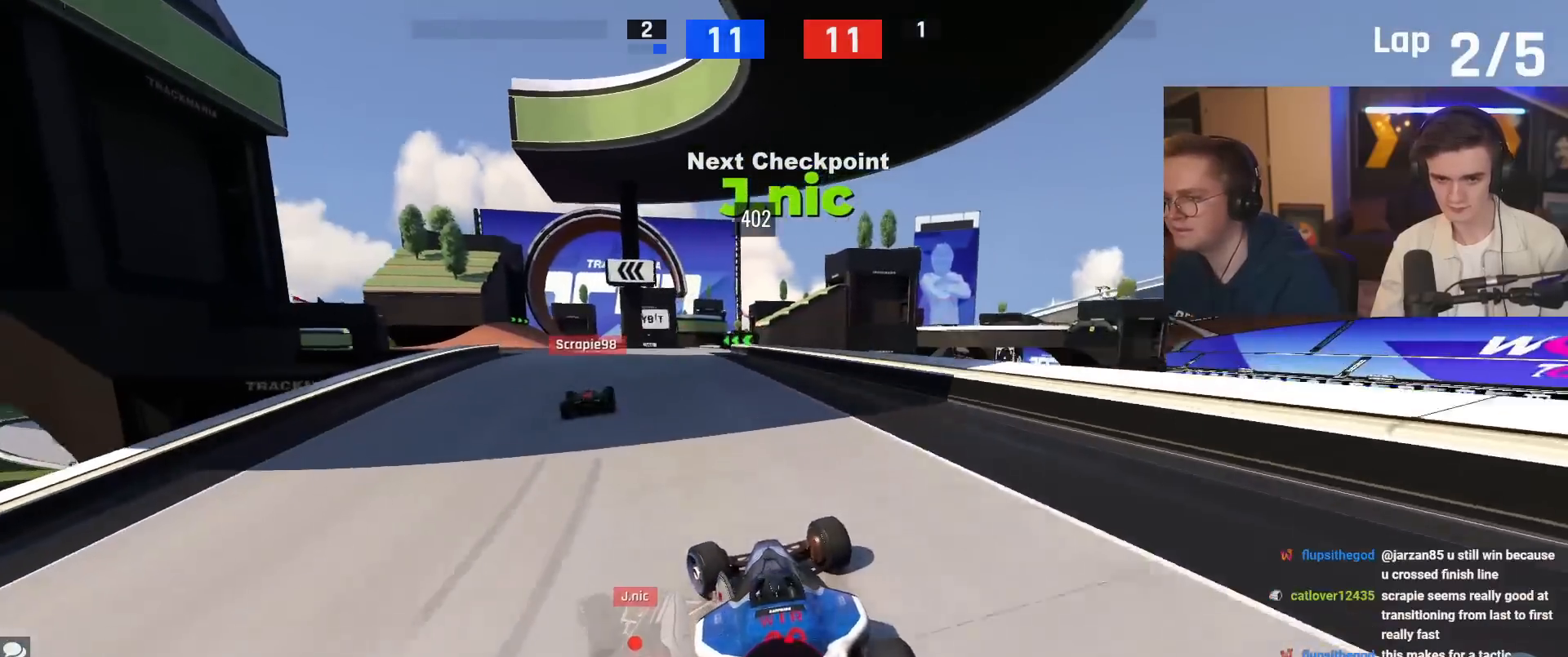
{"keys": ["up"], "events": [[367, "left", "up"]]}
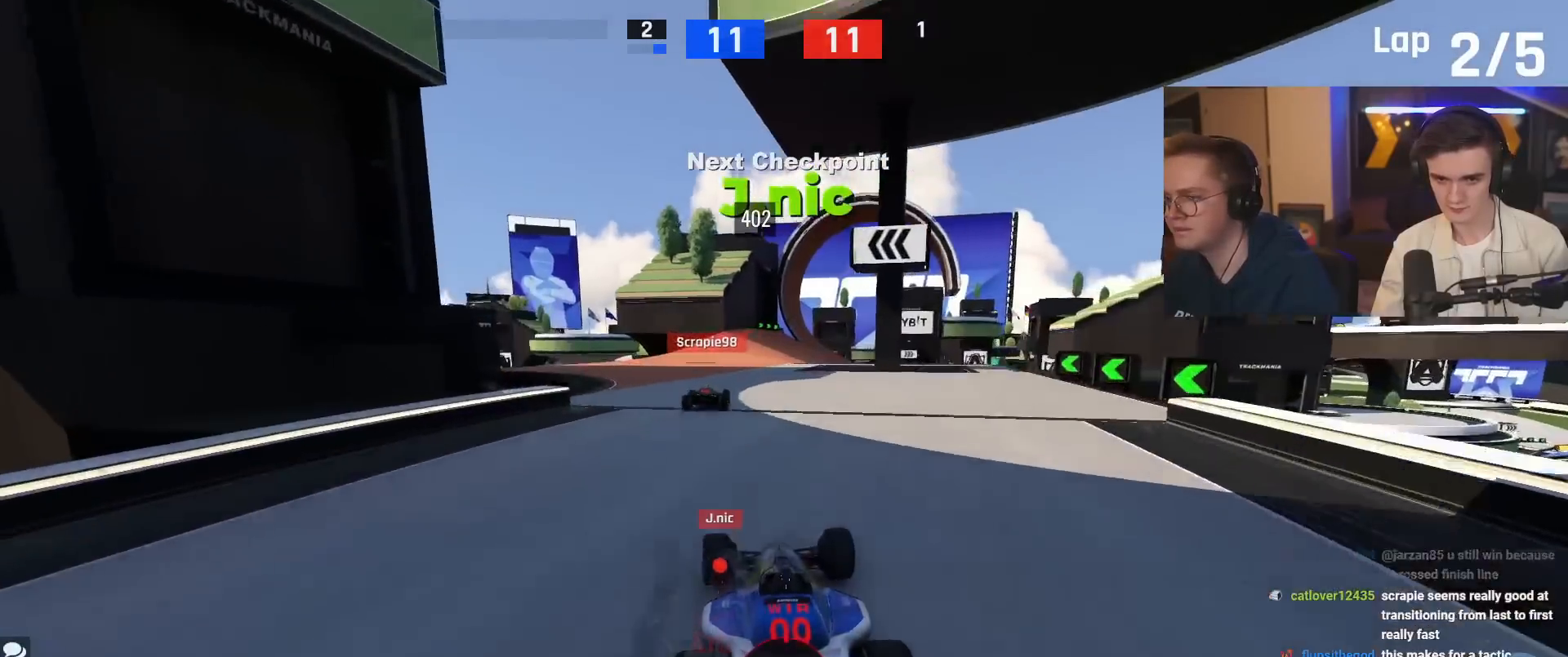
{"keys": ["right", "up"], "events": [[150, "right", "down"], [184, "right", "up"], [234, "up", "up"], [284, "up", "down"], [384, "right", "down"]]}